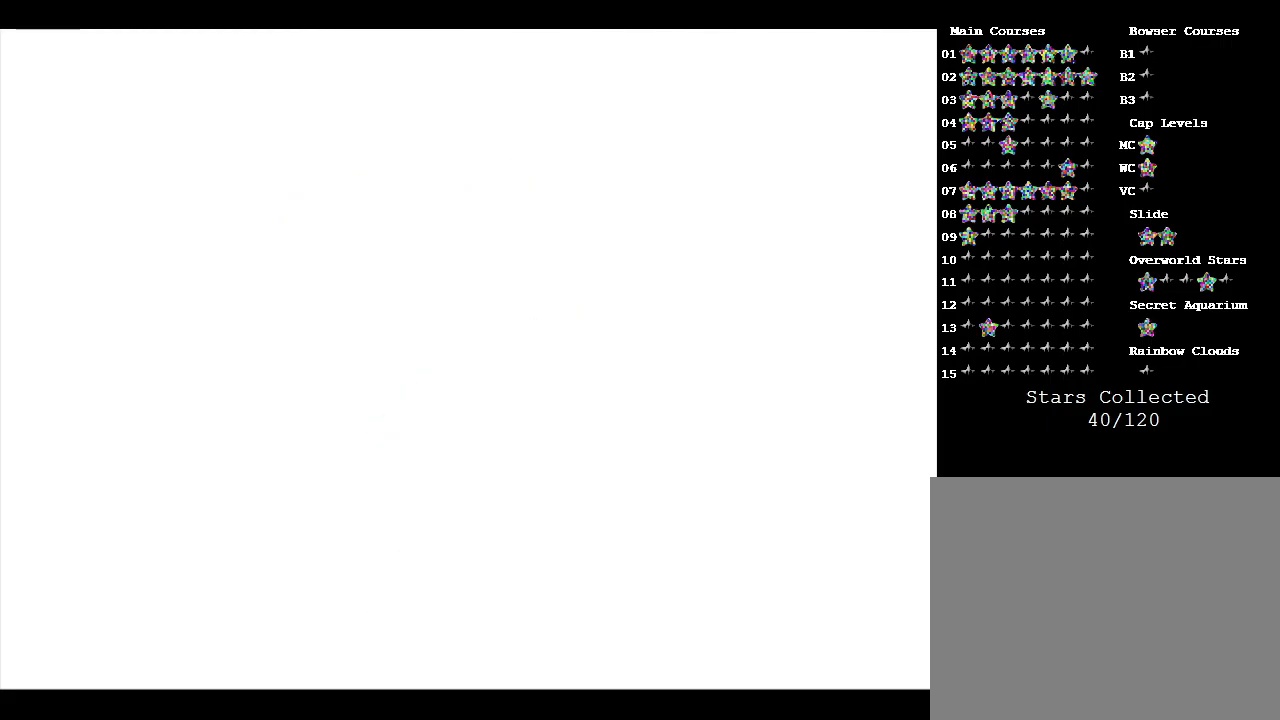
Gameplay with a controller (Nintendo layout); each line is a JSON object with the inputs held at the frame after it. "events" lists button and stick changes between this image and that frame as [ms after this image, input, new state], when the widget could be followed in between. Not read: L3 R3.
{"buttons": ["B"], "left_stick": "center", "events": [[150, "B", "down"], [183, "B", "up"], [367, "B", "down"], [400, "B", "up"], [483, "B", "down"]]}
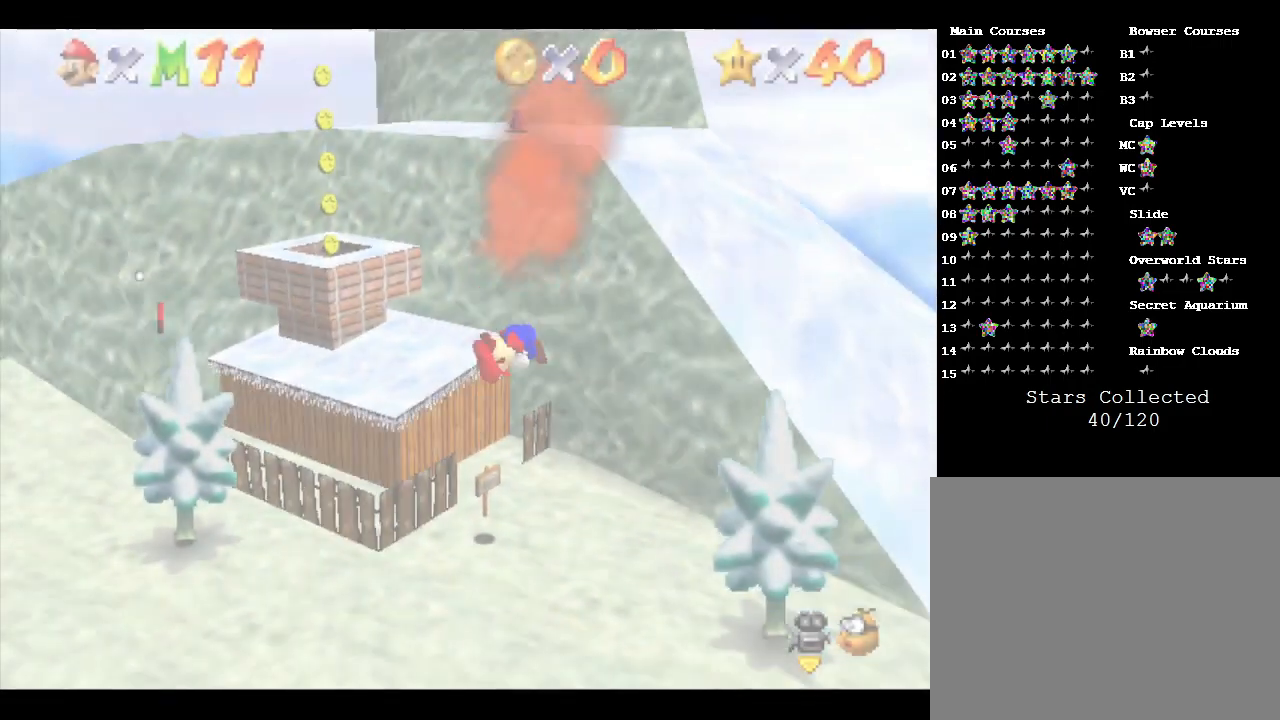
{"buttons": [], "left_stick": "center", "events": [[17, "B", "up"], [83, "B", "down"], [150, "B", "up"], [217, "B", "down"], [267, "B", "up"], [300, "B", "down"], [400, "B", "up"]]}
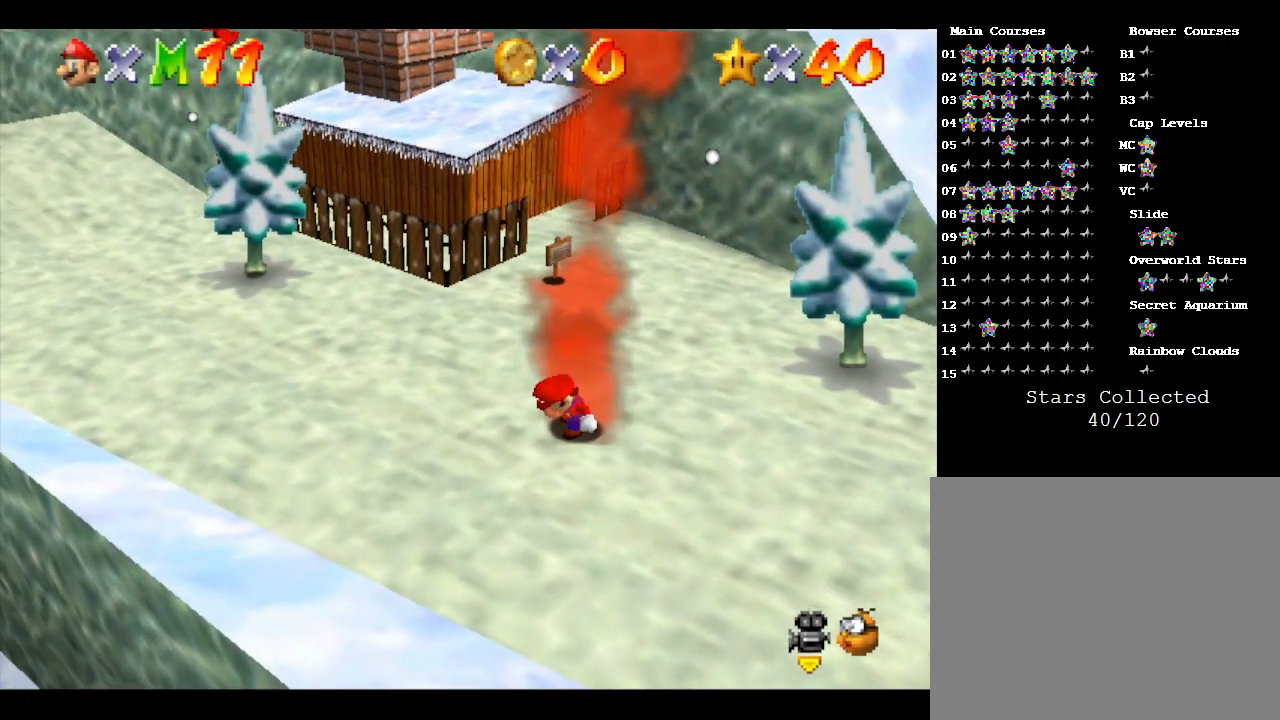
{"buttons": [], "left_stick": "left", "events": [[17, "left_stick", "left"]]}
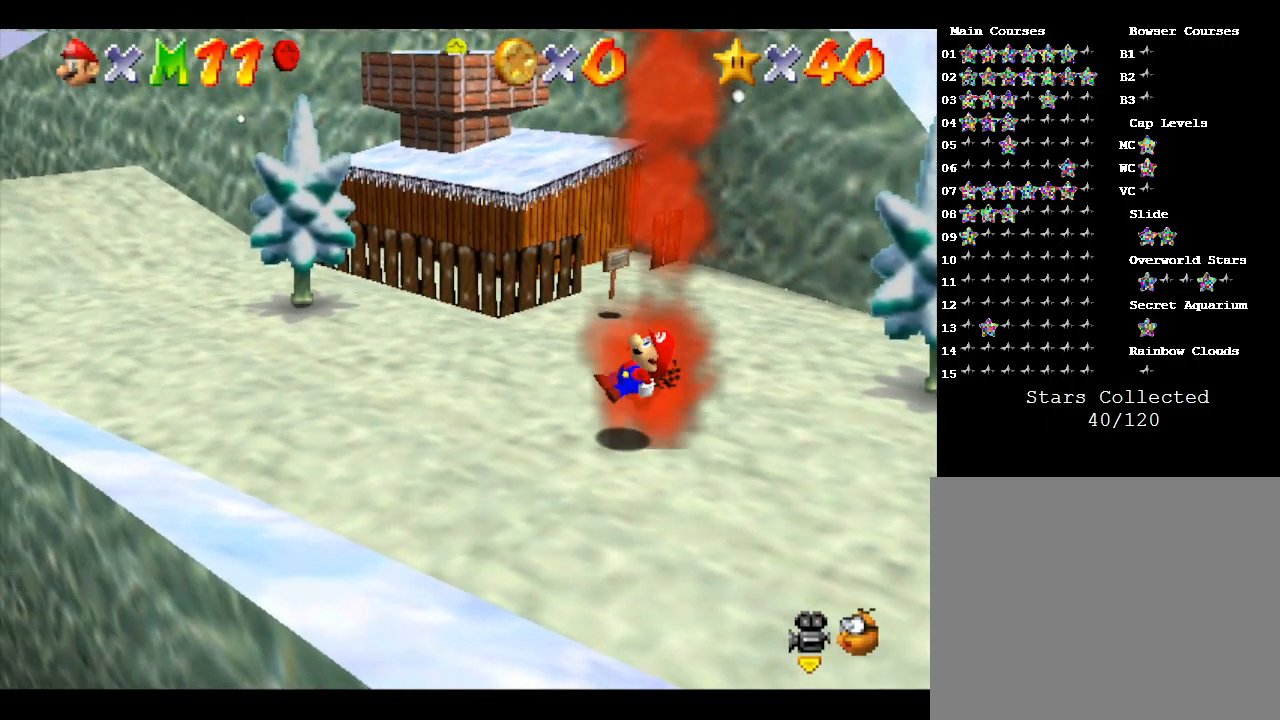
{"buttons": [], "left_stick": "up-left", "events": [[300, "left_stick", "up-left"]]}
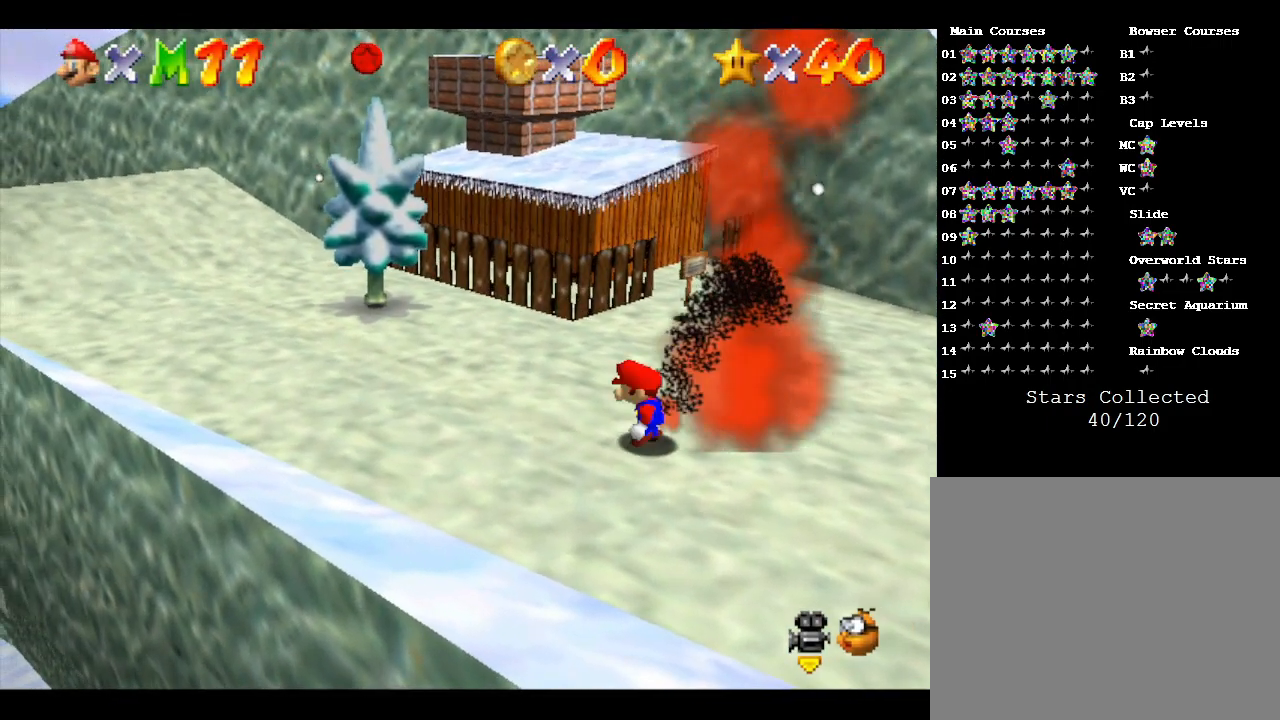
{"buttons": [], "left_stick": "up-right", "events": [[267, "left_stick", "up-right"]]}
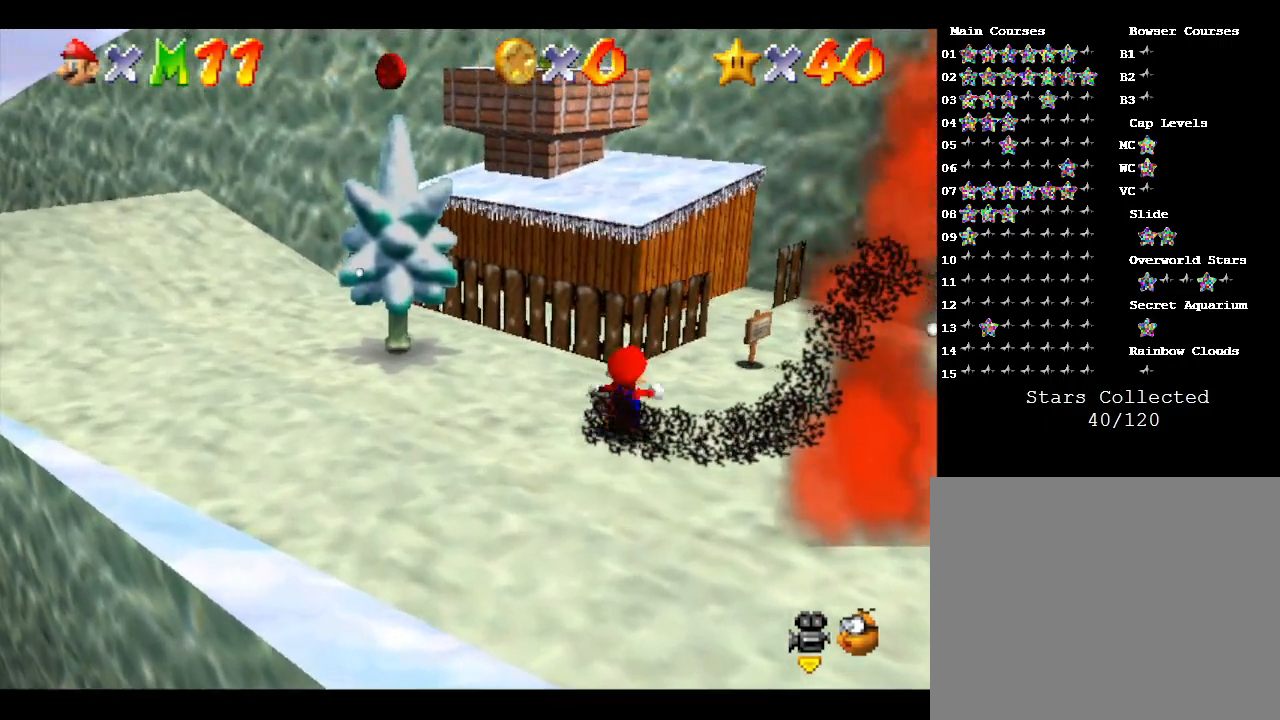
{"buttons": [], "left_stick": "right", "events": [[50, "left_stick", "right"]]}
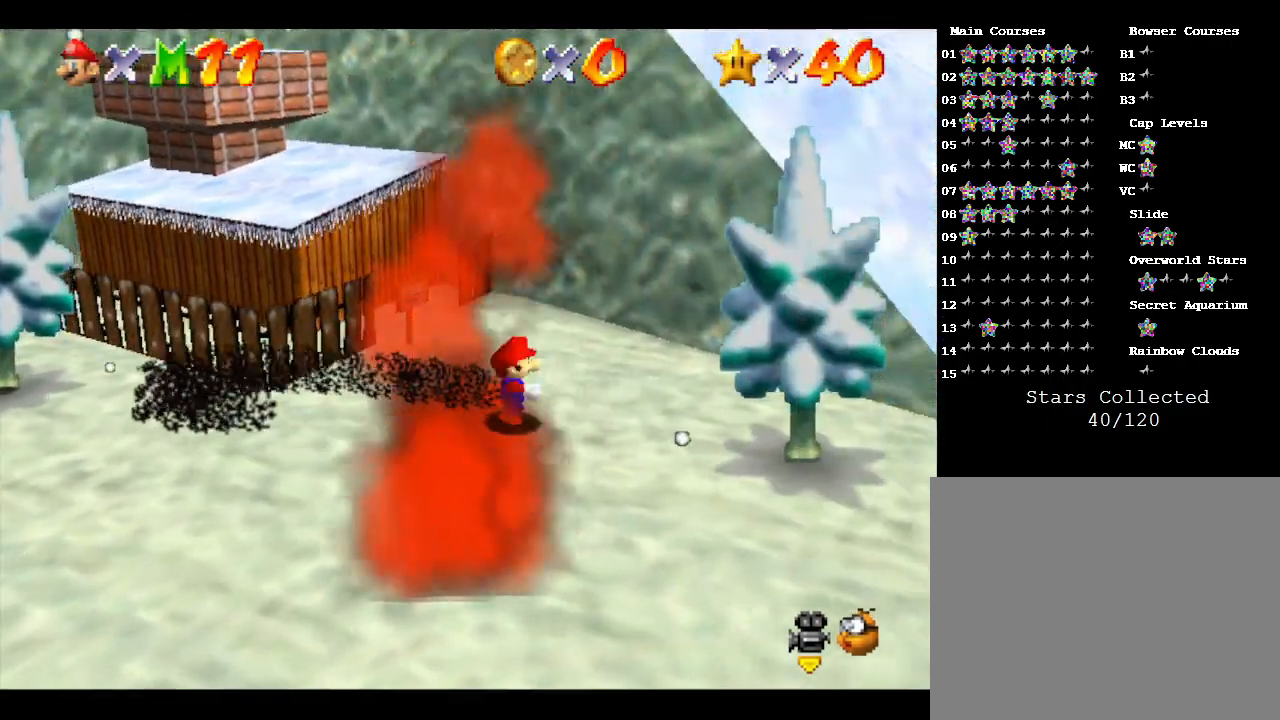
{"buttons": [], "left_stick": "down", "events": [[150, "left_stick", "down-right"], [333, "left_stick", "down"]]}
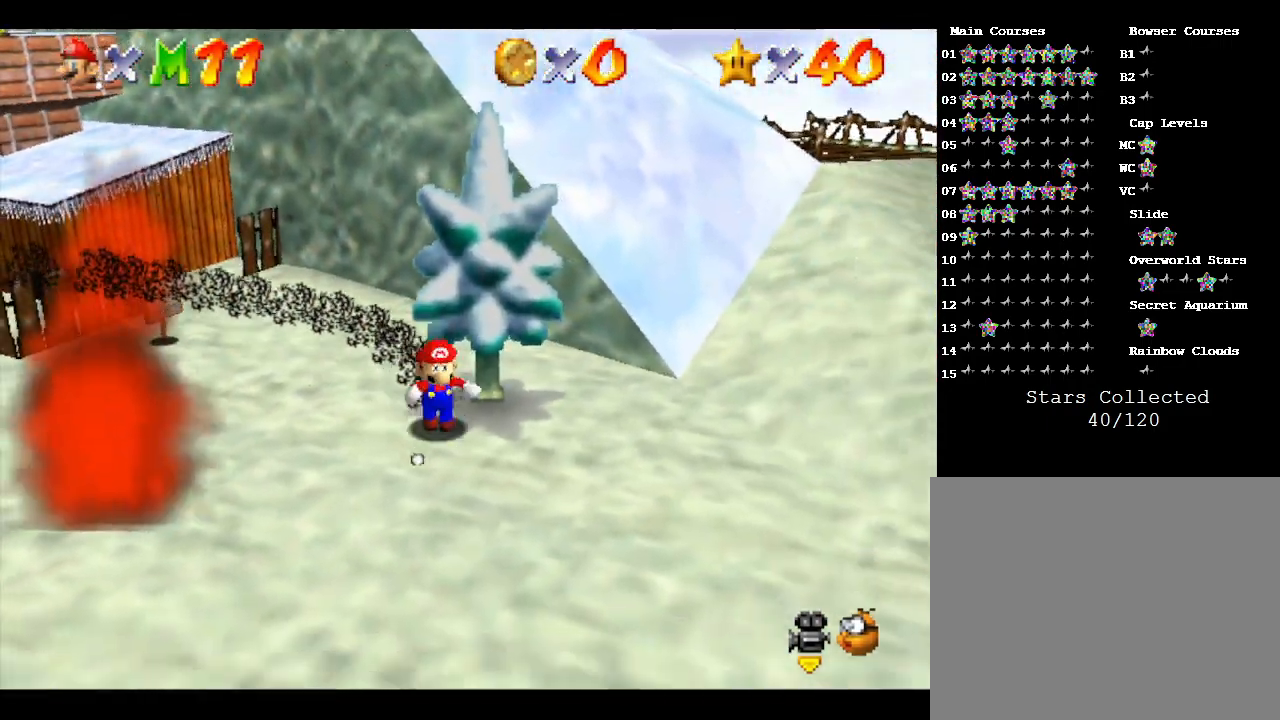
{"buttons": [], "left_stick": "down-right", "events": [[500, "left_stick", "down-right"]]}
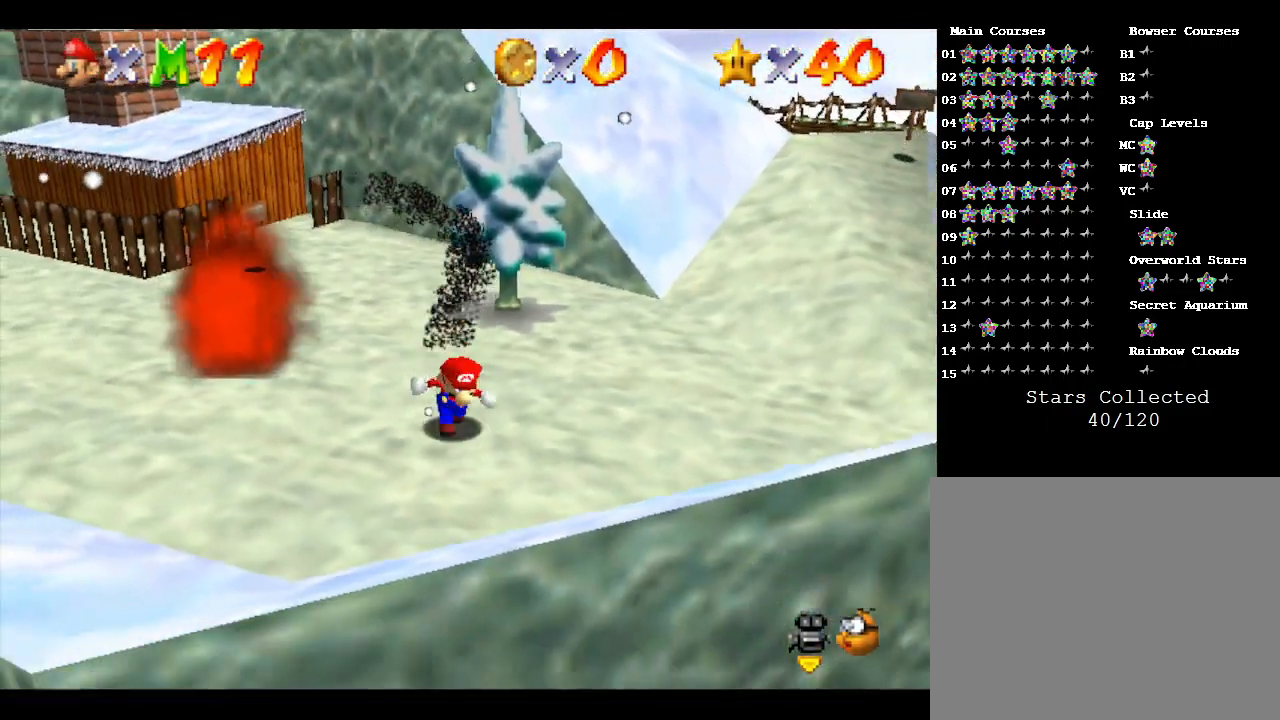
{"buttons": [], "left_stick": "up", "events": [[150, "left_stick", "right"], [350, "left_stick", "up"]]}
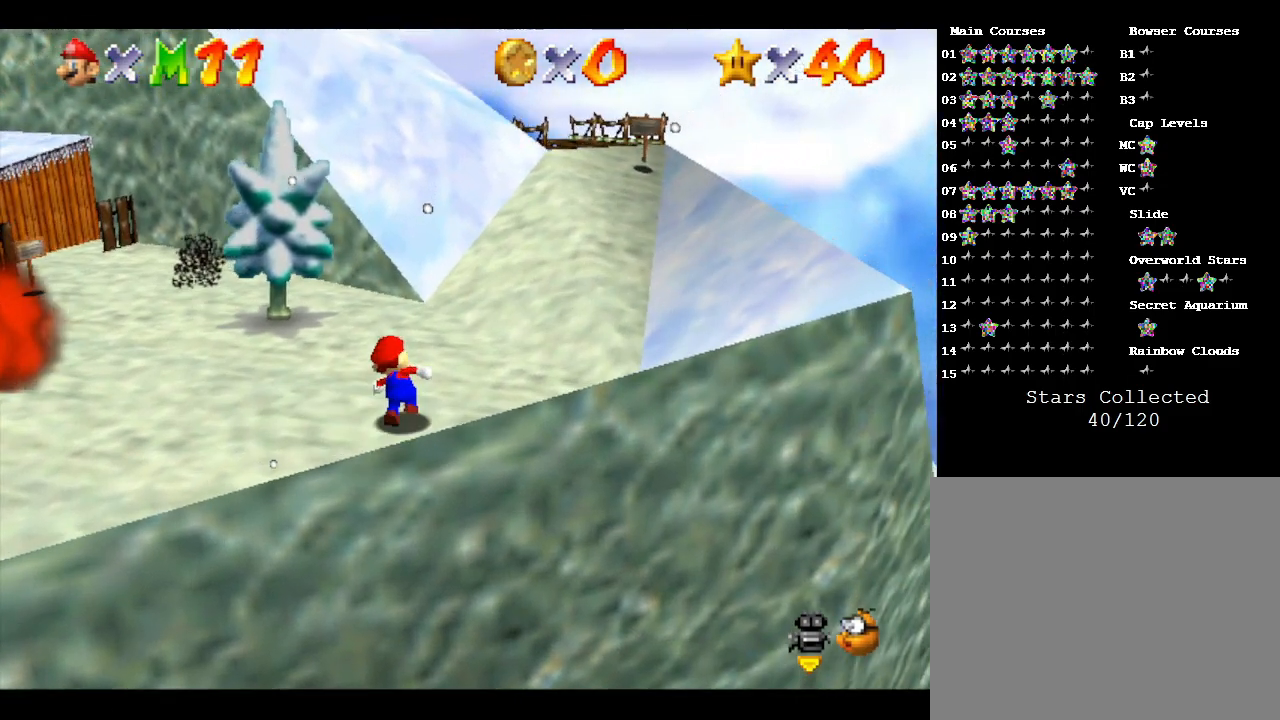
{"buttons": ["A"], "left_stick": "right", "events": [[33, "left_stick", "up-left"], [167, "A", "down"], [167, "left_stick", "left"], [417, "left_stick", "down"], [500, "left_stick", "right"]]}
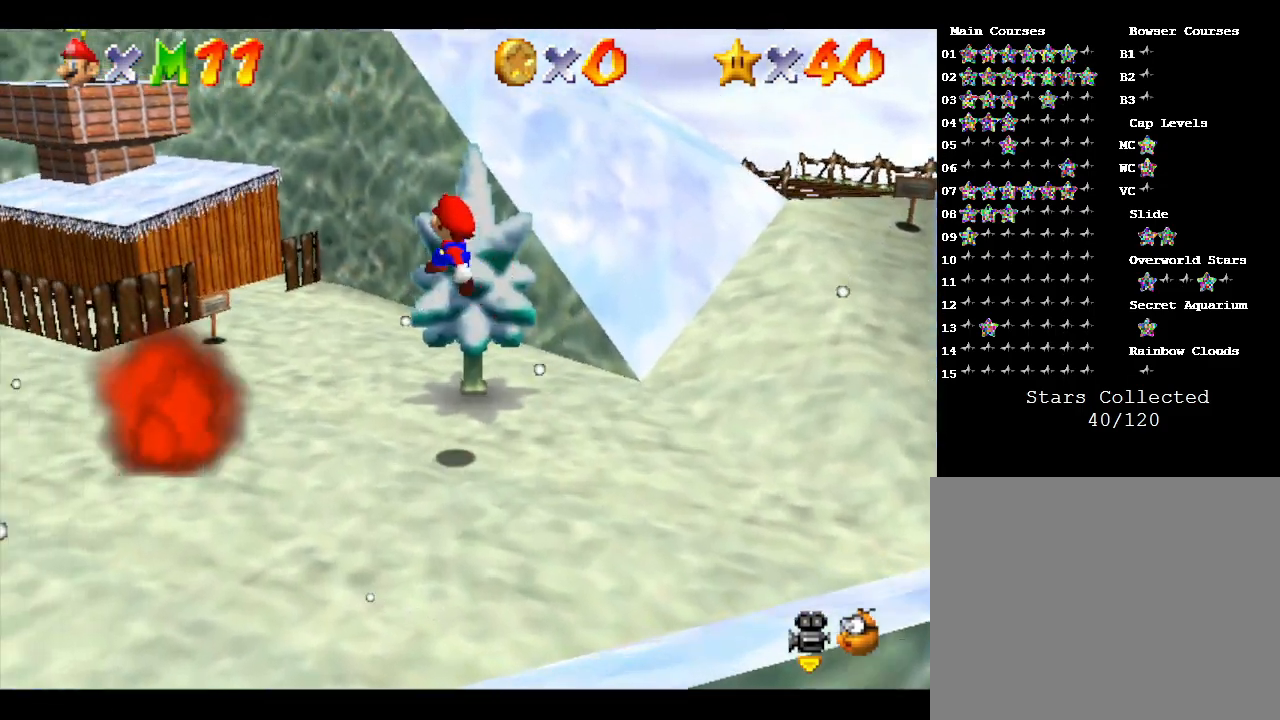
{"buttons": [], "left_stick": "right", "events": [[283, "A", "up"]]}
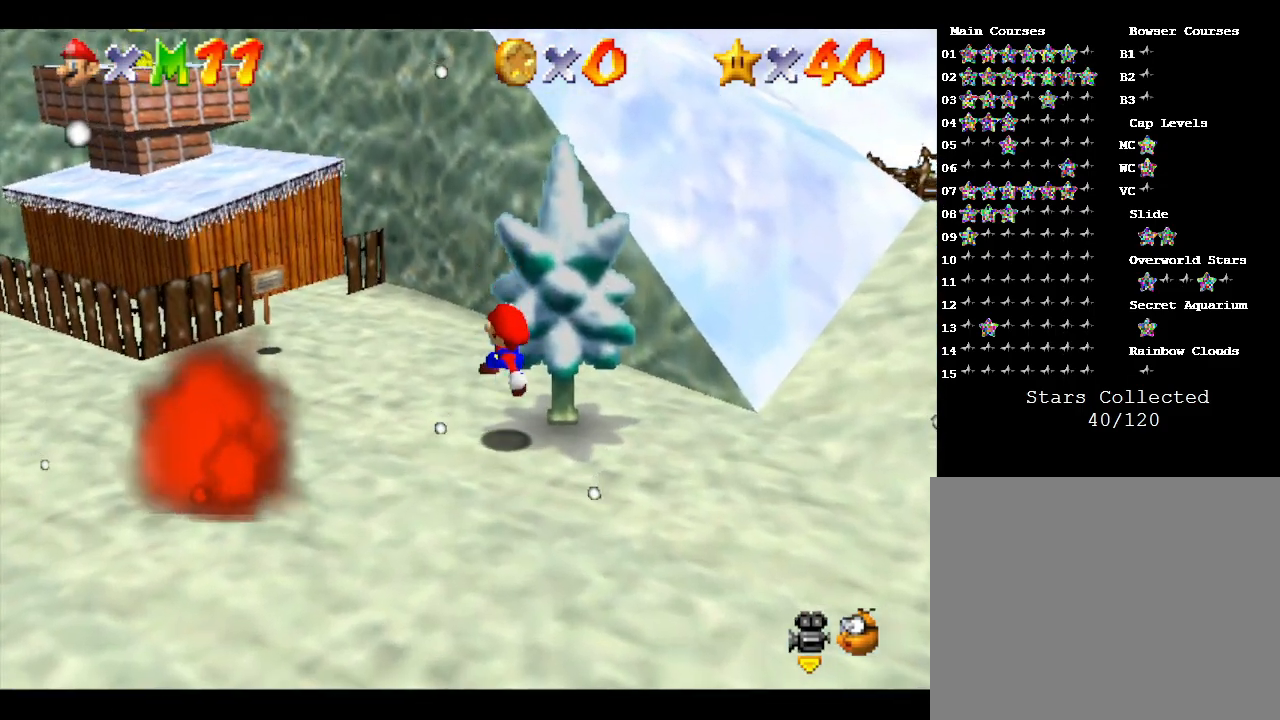
{"buttons": [], "left_stick": "center", "events": [[133, "A", "down"], [167, "left_stick", "up-right"], [250, "A", "up"], [283, "left_stick", "up"], [417, "left_stick", "center"]]}
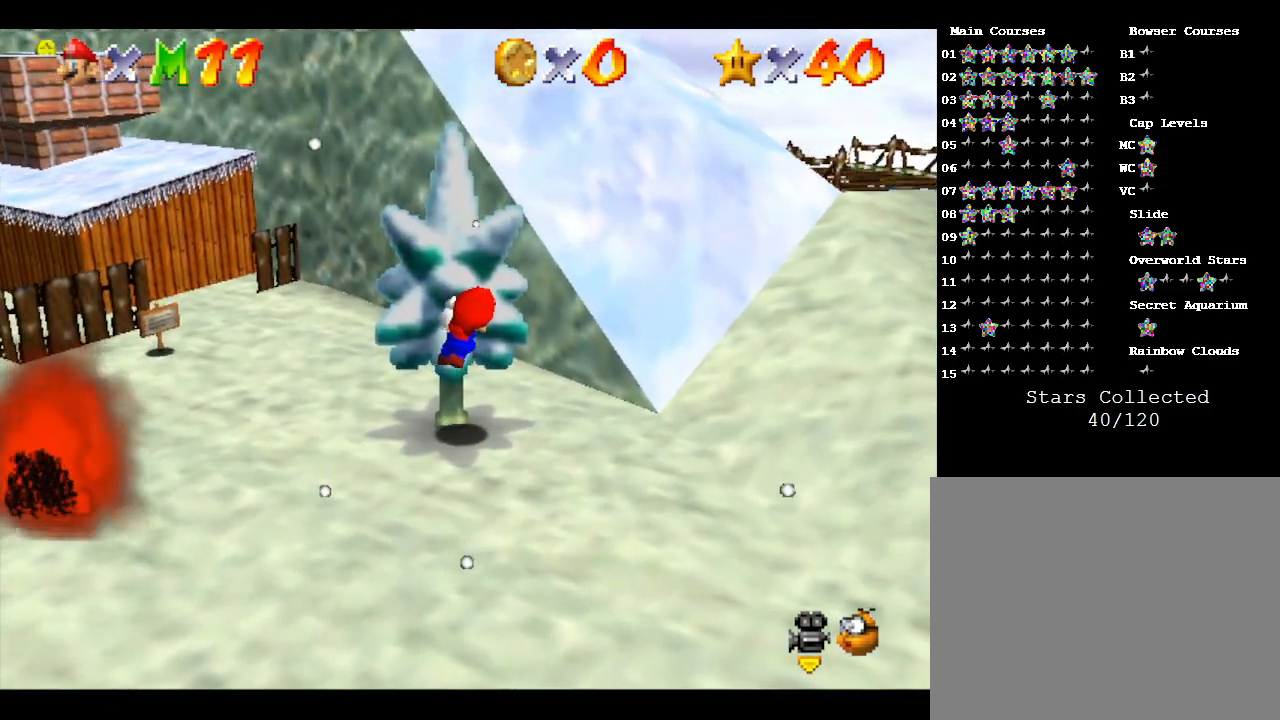
{"buttons": [], "left_stick": "center", "events": [[33, "left_stick", "up"], [283, "B", "down"], [350, "B", "up"], [417, "B", "down"], [417, "left_stick", "center"], [467, "B", "up"]]}
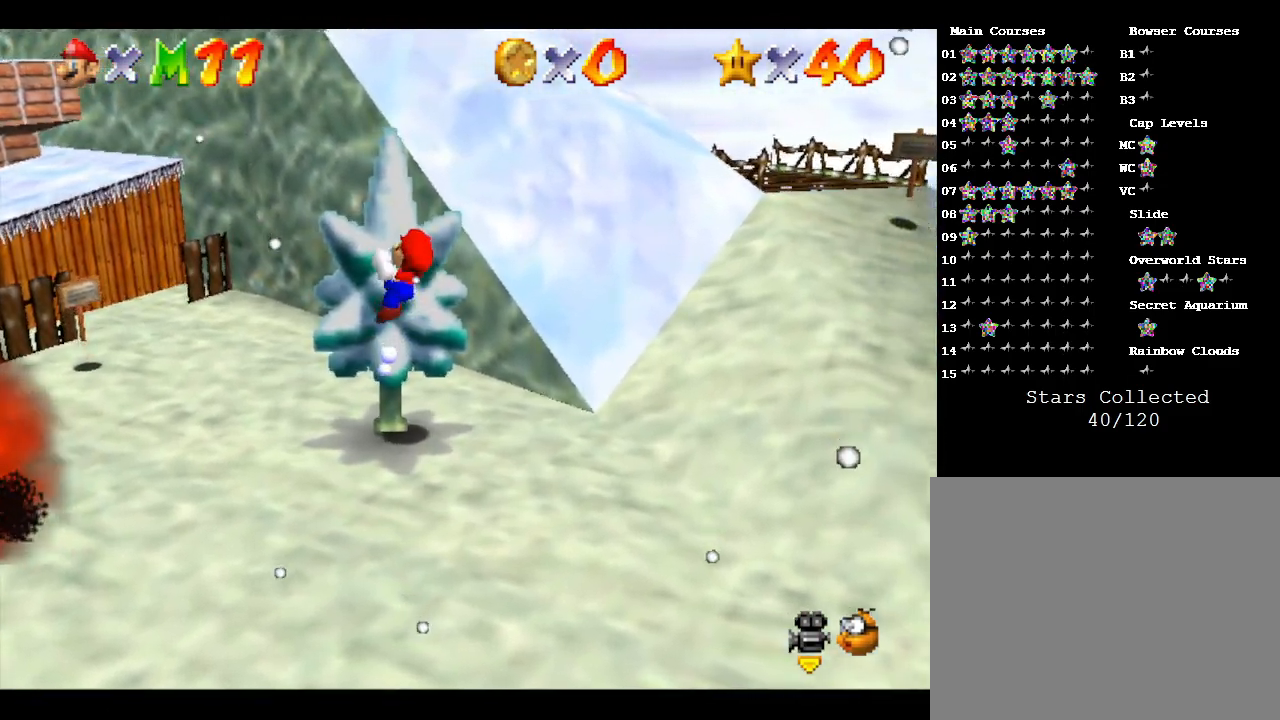
{"buttons": ["B"], "left_stick": "center", "events": [[33, "B", "down"], [100, "B", "up"], [133, "B", "down"], [233, "B", "up"], [300, "B", "down"], [350, "B", "up"], [417, "B", "down"], [450, "B", "up"], [500, "B", "down"]]}
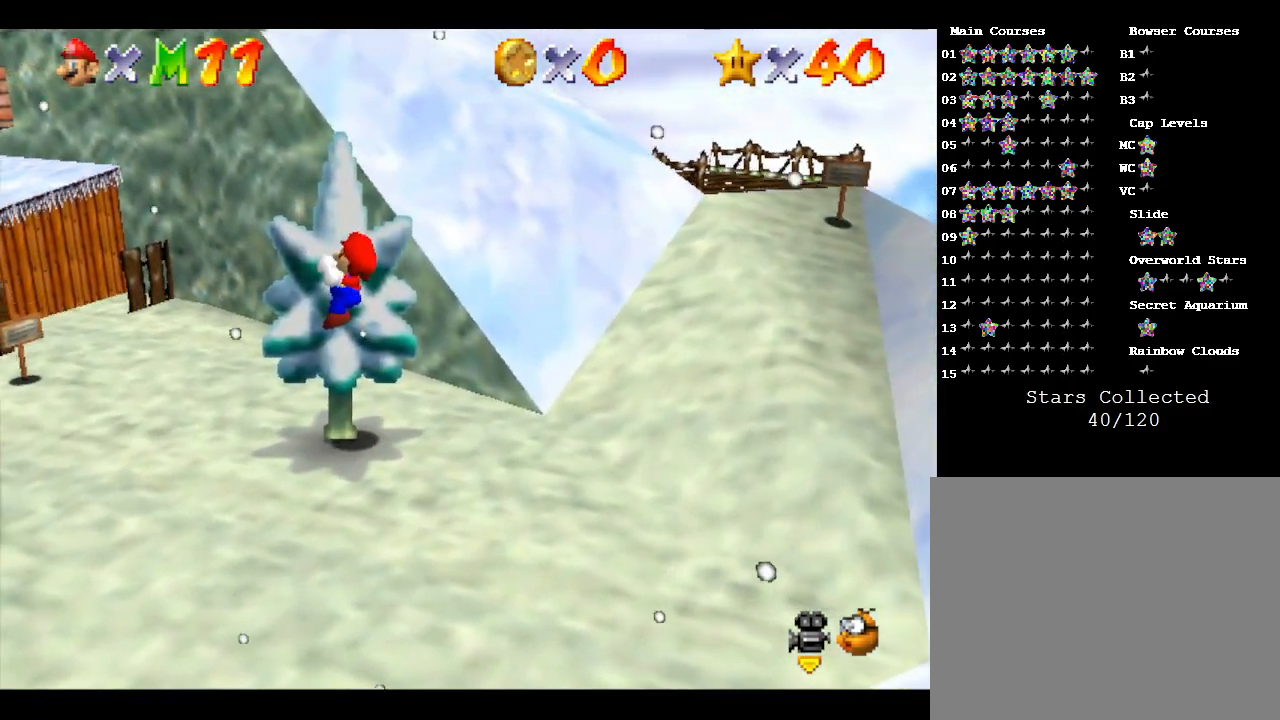
{"buttons": [], "left_stick": "down-left", "events": [[100, "B", "up"], [133, "left_stick", "left"], [200, "left_stick", "down-left"], [350, "A", "down"], [450, "A", "up"]]}
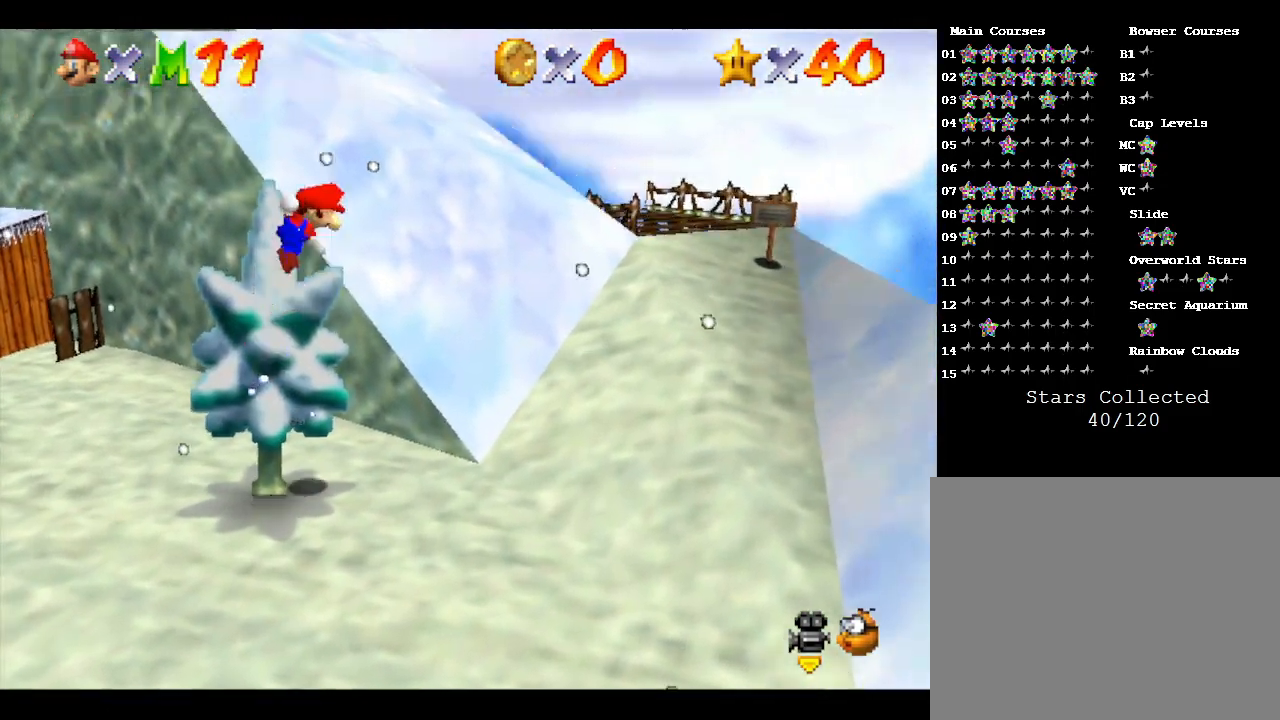
{"buttons": [], "left_stick": "down-left", "events": [[100, "B", "down"], [183, "B", "up"], [250, "B", "down"], [417, "B", "up"]]}
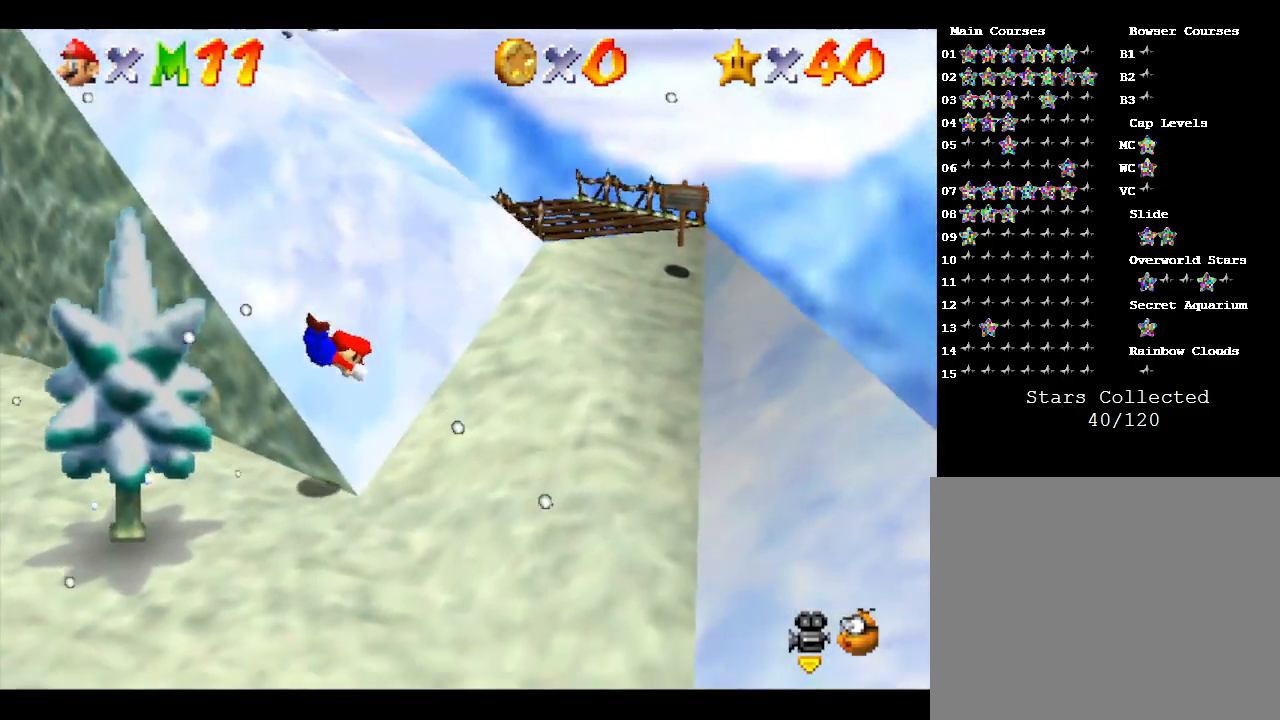
{"buttons": [], "left_stick": "down-left", "events": [[200, "A", "down"], [283, "A", "up"], [350, "A", "down"], [417, "A", "up"]]}
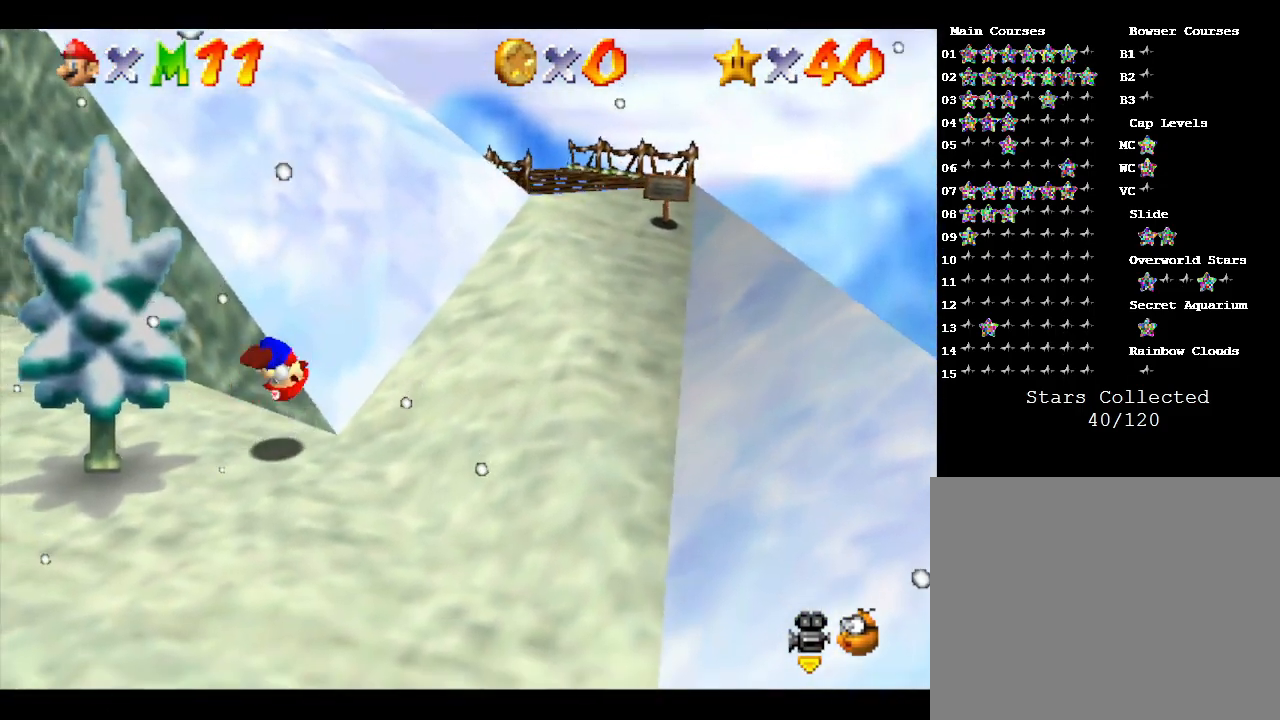
{"buttons": [], "left_stick": "down-left", "events": []}
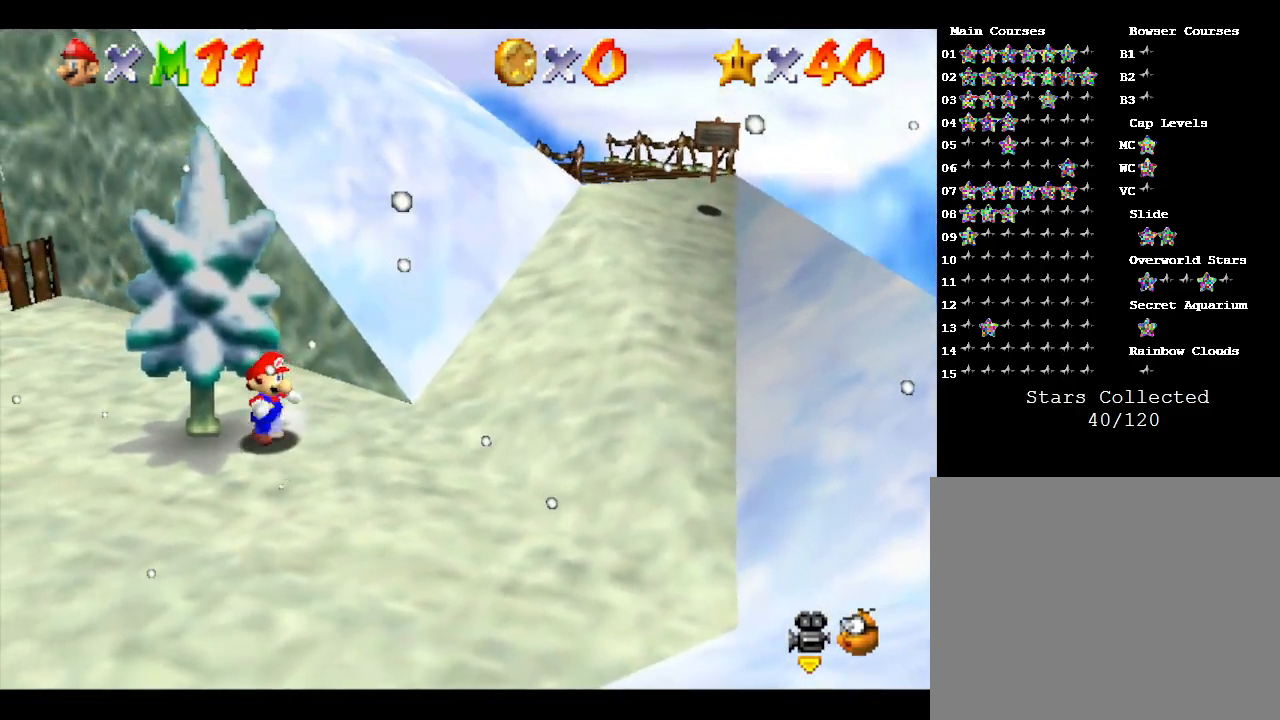
{"buttons": [], "left_stick": "down-left", "events": []}
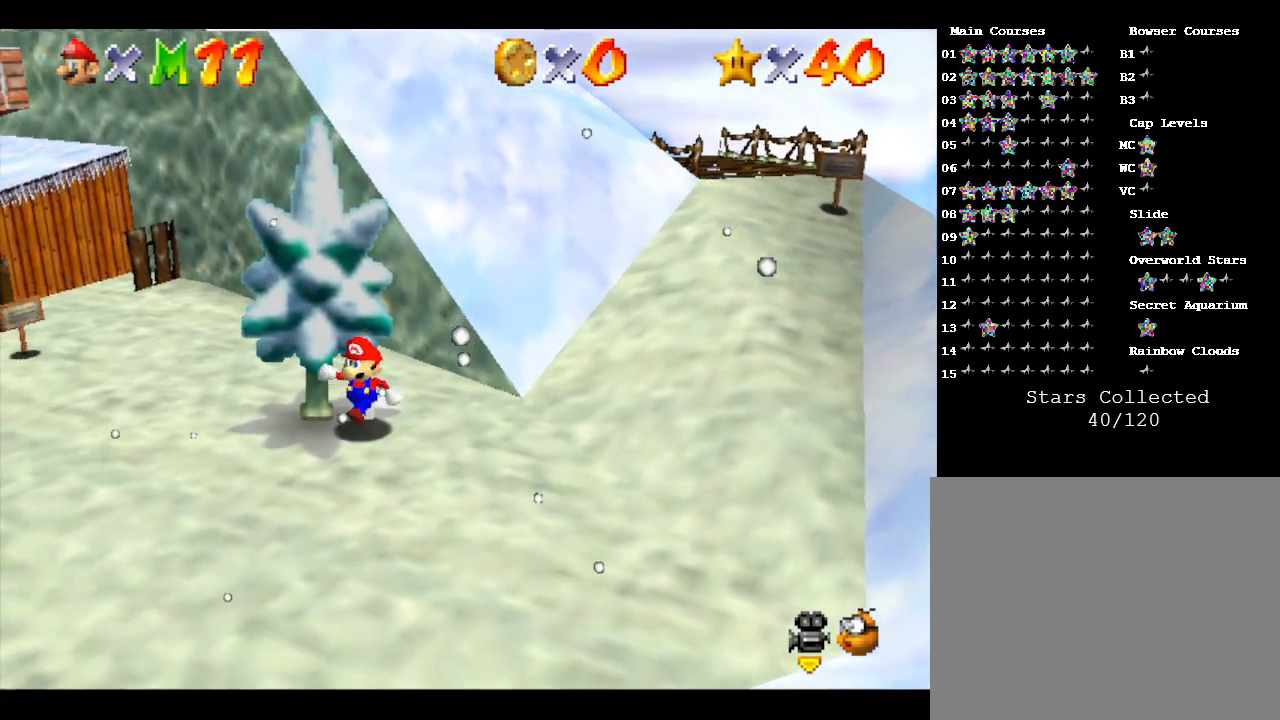
{"buttons": [], "left_stick": "down-left", "events": []}
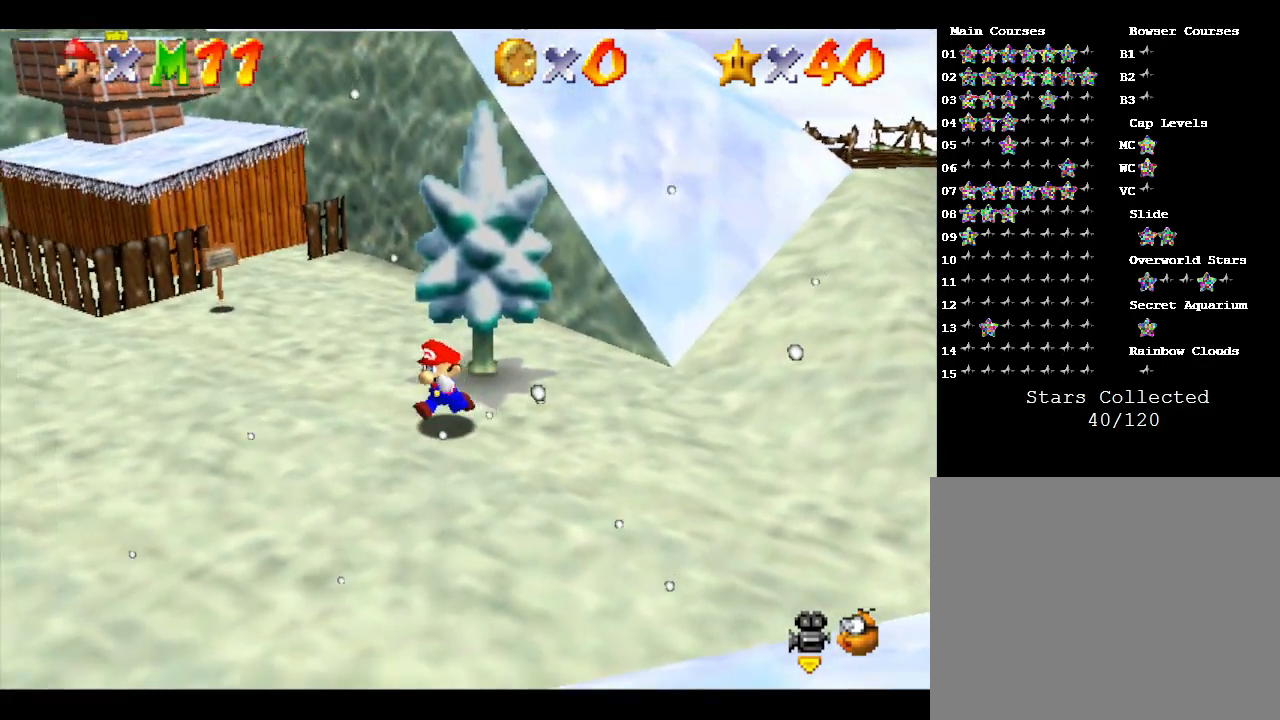
{"buttons": [], "left_stick": "up-left", "events": [[233, "left_stick", "left"], [417, "left_stick", "up-left"]]}
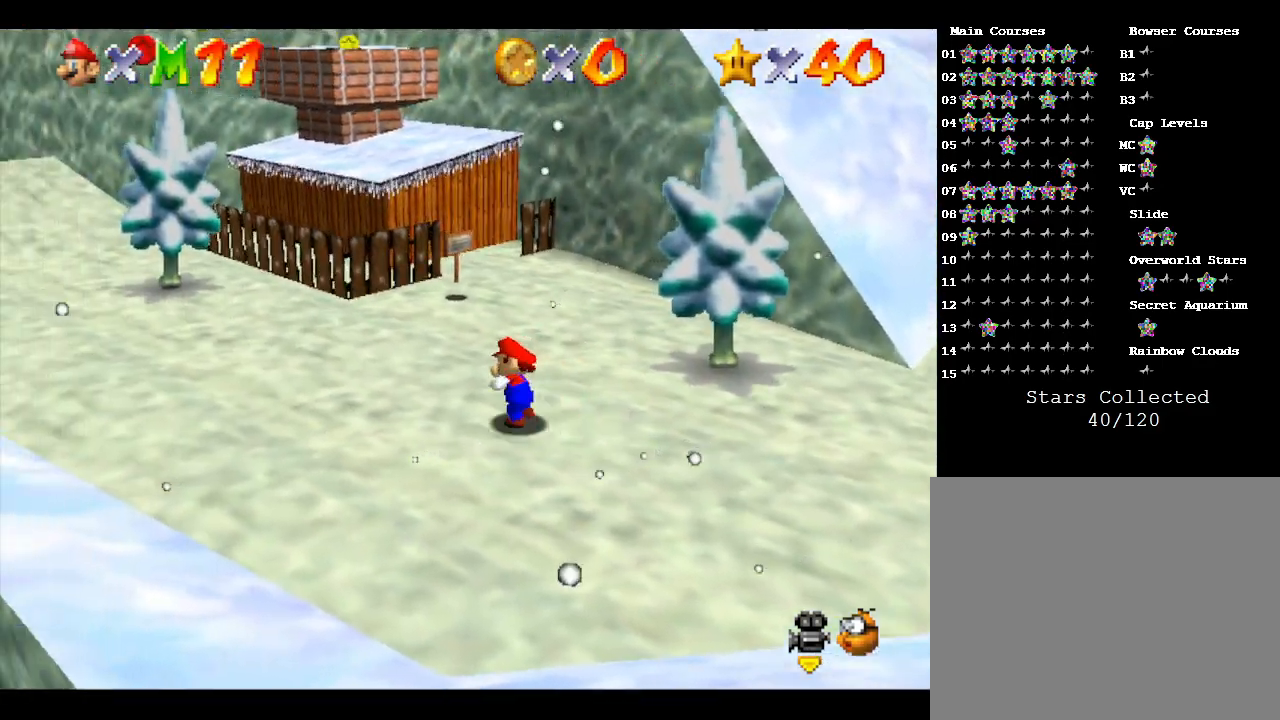
{"buttons": [], "left_stick": "up-left", "events": []}
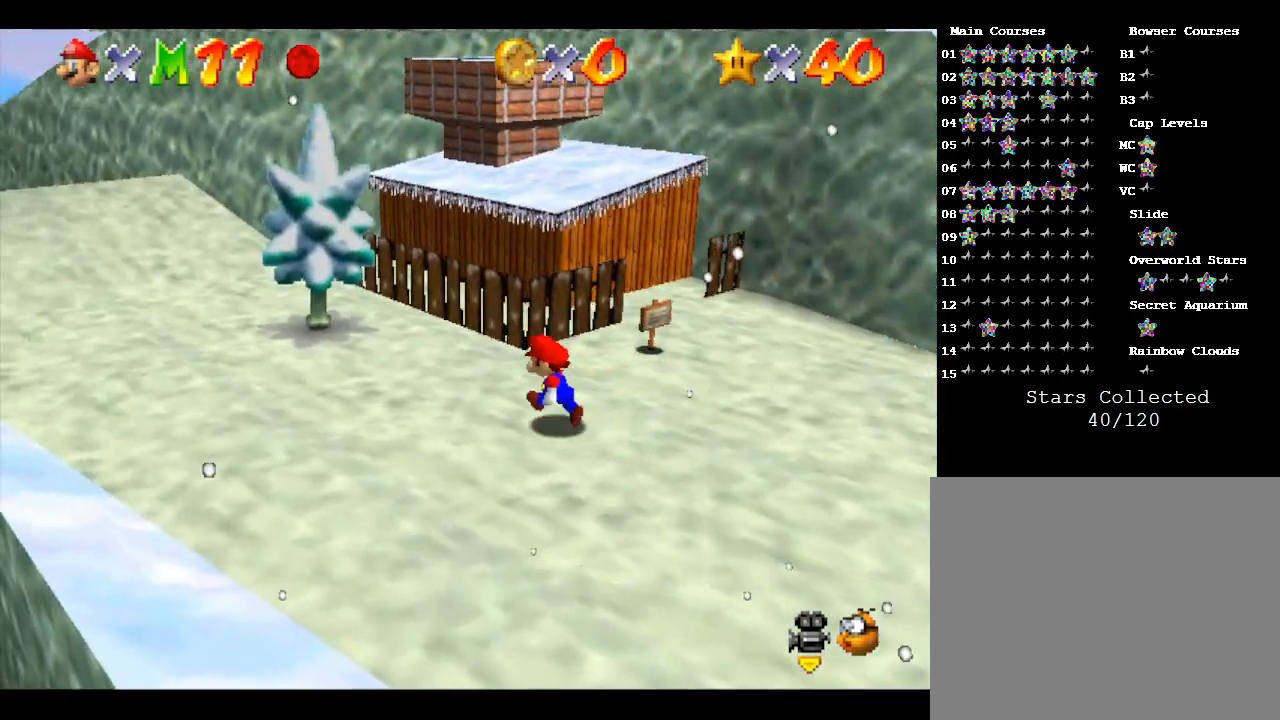
{"buttons": ["A"], "left_stick": "up-left", "events": [[300, "A", "down"]]}
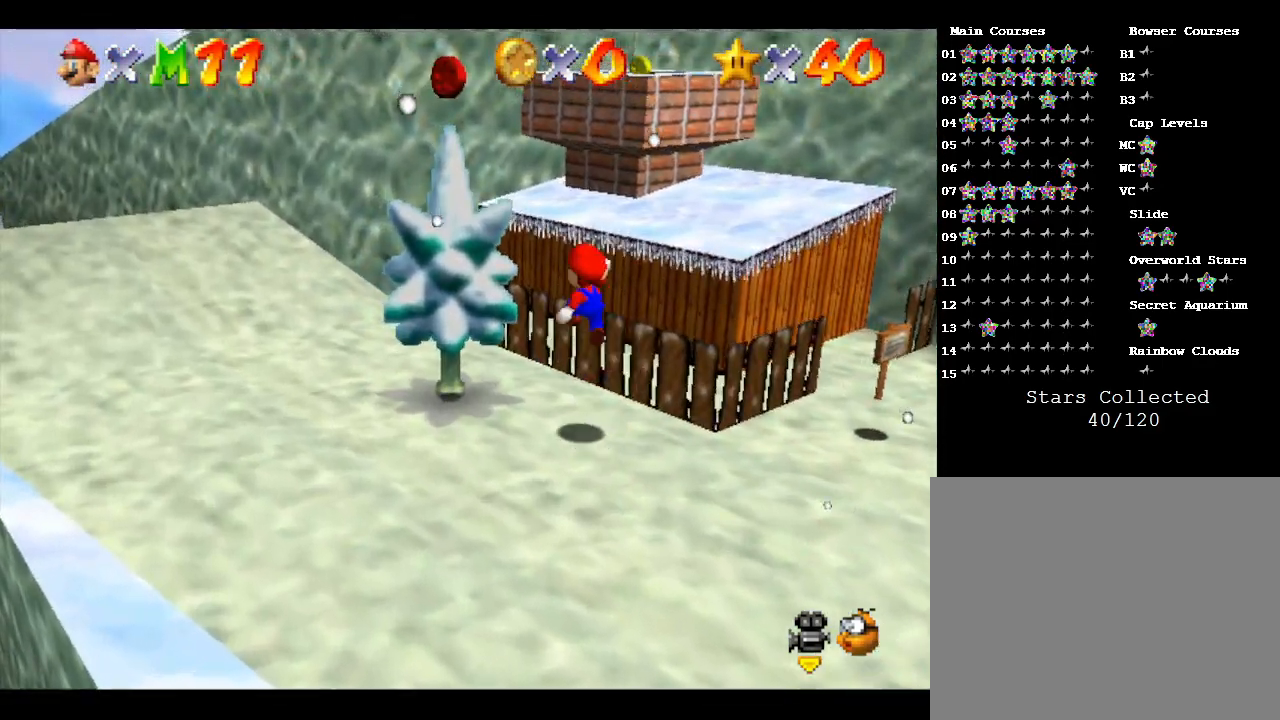
{"buttons": [], "left_stick": "center", "events": [[183, "A", "up"], [367, "left_stick", "center"]]}
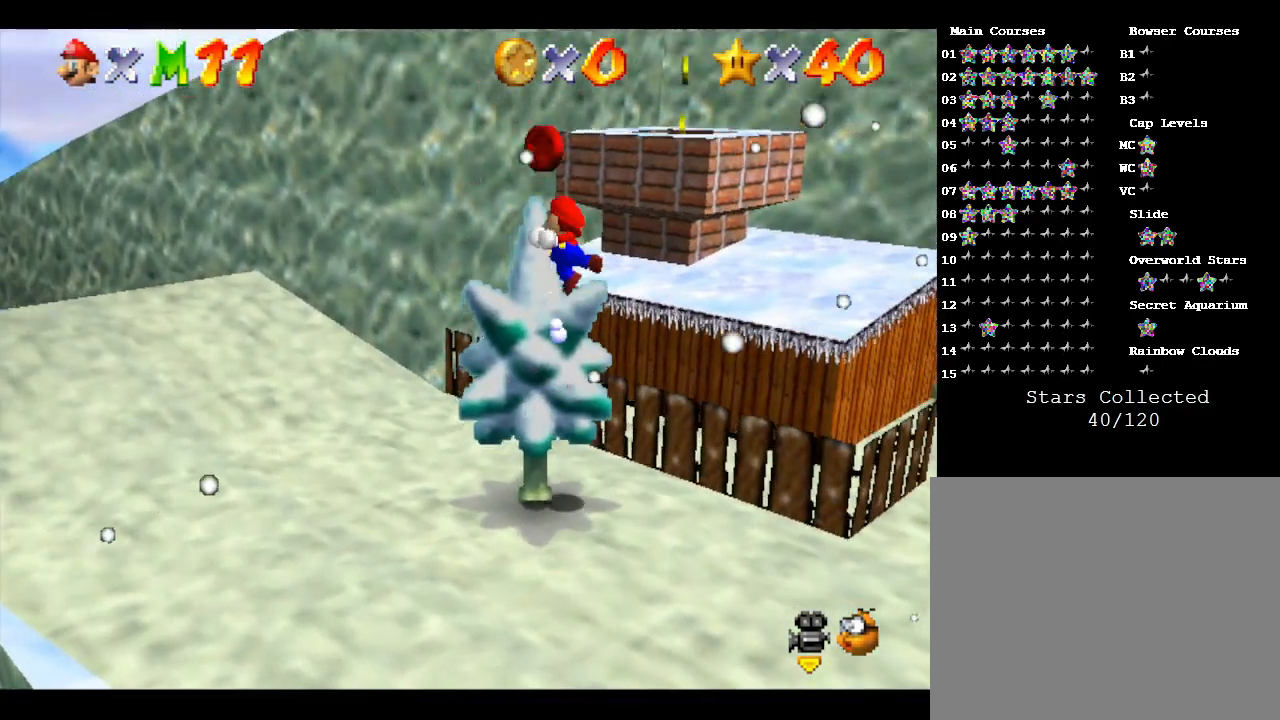
{"buttons": [], "left_stick": "up", "events": [[83, "left_stick", "up"]]}
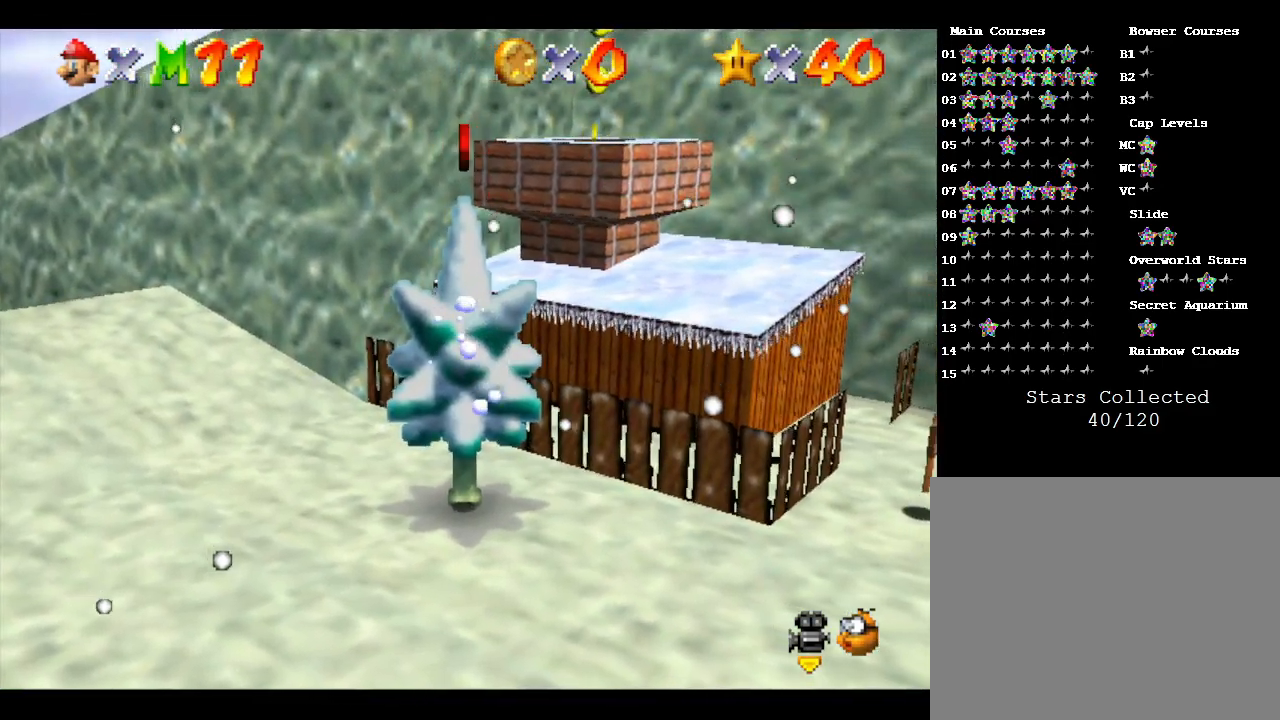
{"buttons": ["A"], "left_stick": "up", "events": [[333, "A", "down"]]}
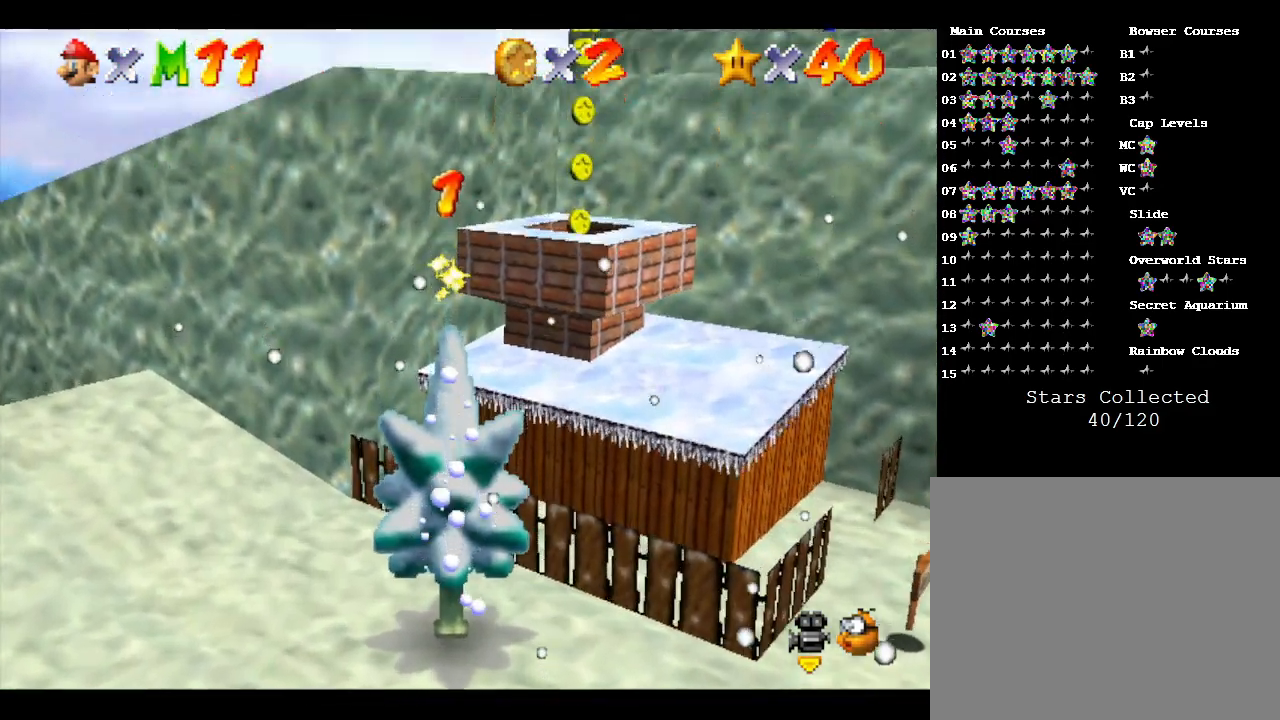
{"buttons": ["A"], "left_stick": "down-right", "events": [[333, "left_stick", "right"], [433, "left_stick", "down-right"]]}
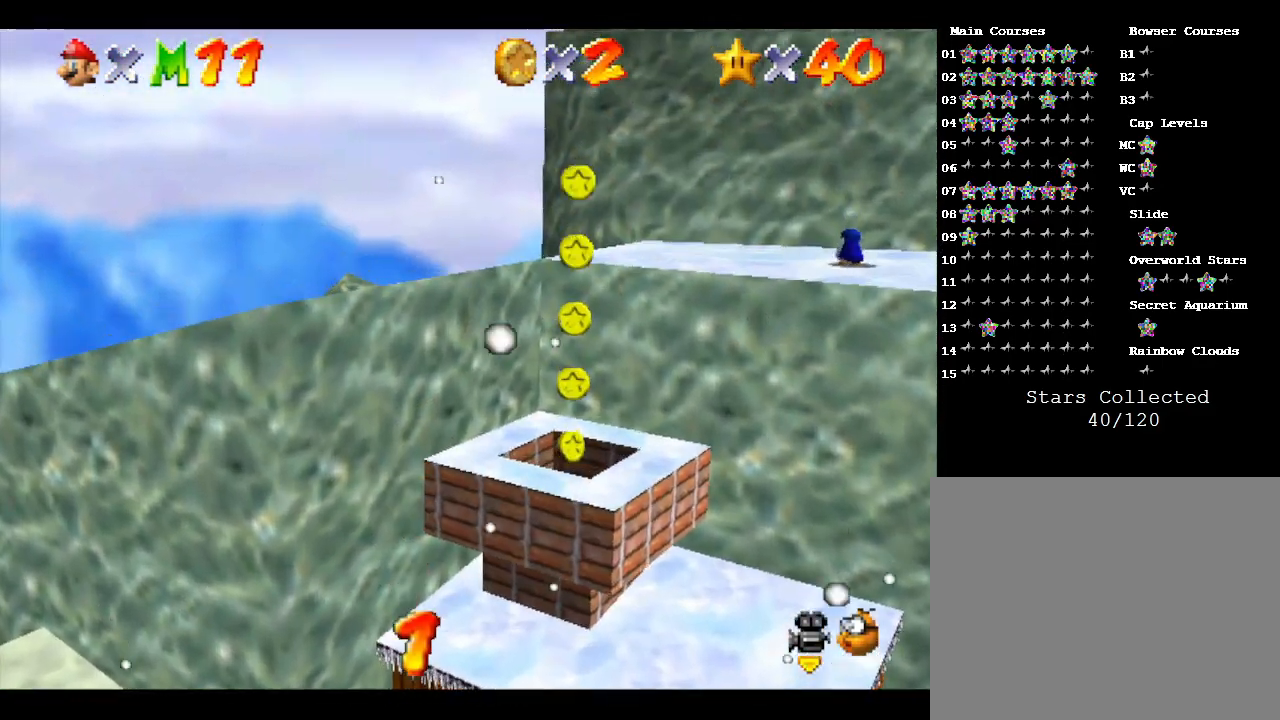
{"buttons": ["A"], "left_stick": "center", "events": [[150, "A", "up"], [200, "left_stick", "center"], [400, "A", "down"]]}
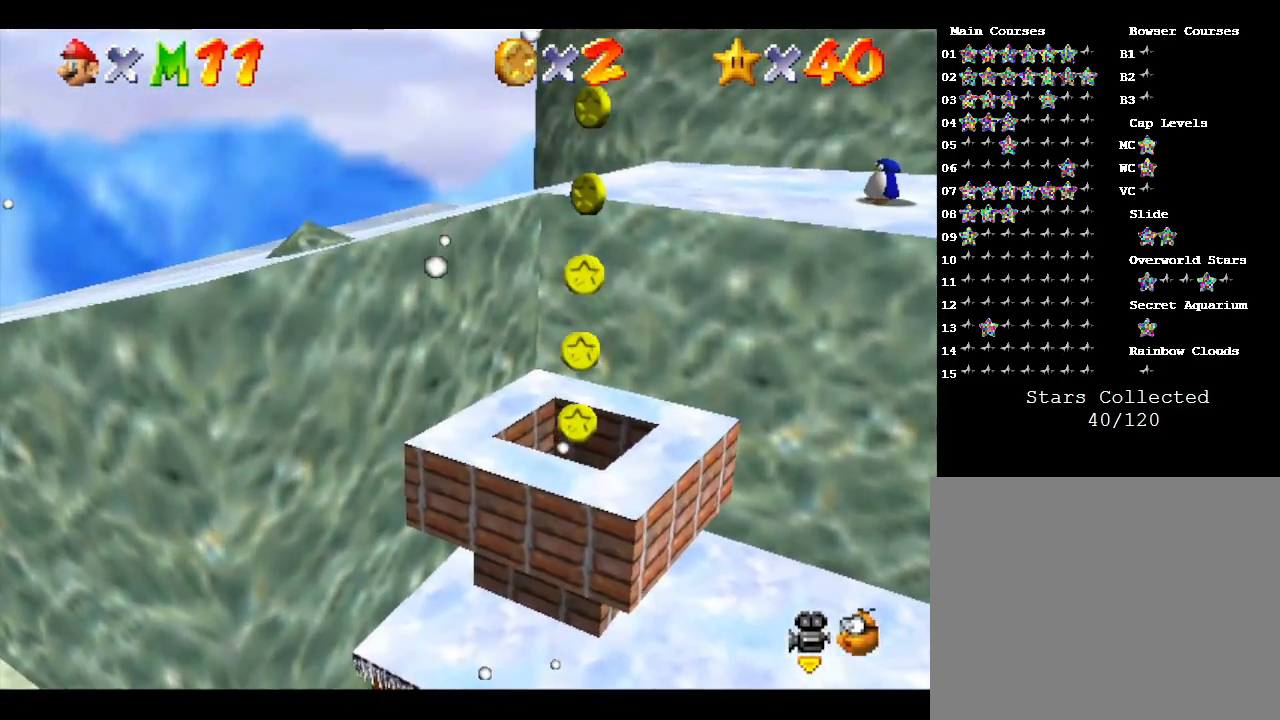
{"buttons": ["A"], "left_stick": "right", "events": [[33, "left_stick", "down-right"], [233, "left_stick", "right"]]}
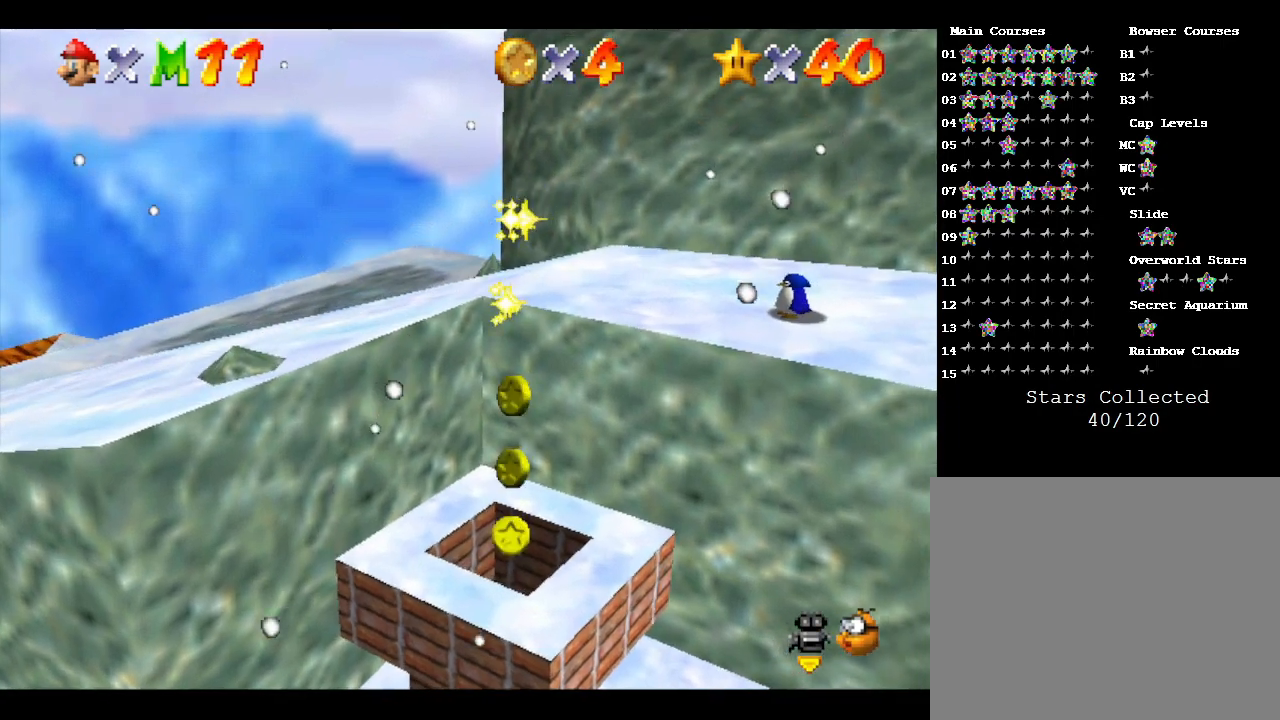
{"buttons": [], "left_stick": "center", "events": [[17, "A", "up"], [17, "B", "down"], [150, "left_stick", "center"], [233, "B", "up"], [367, "left_stick", "down-left"], [433, "left_stick", "center"]]}
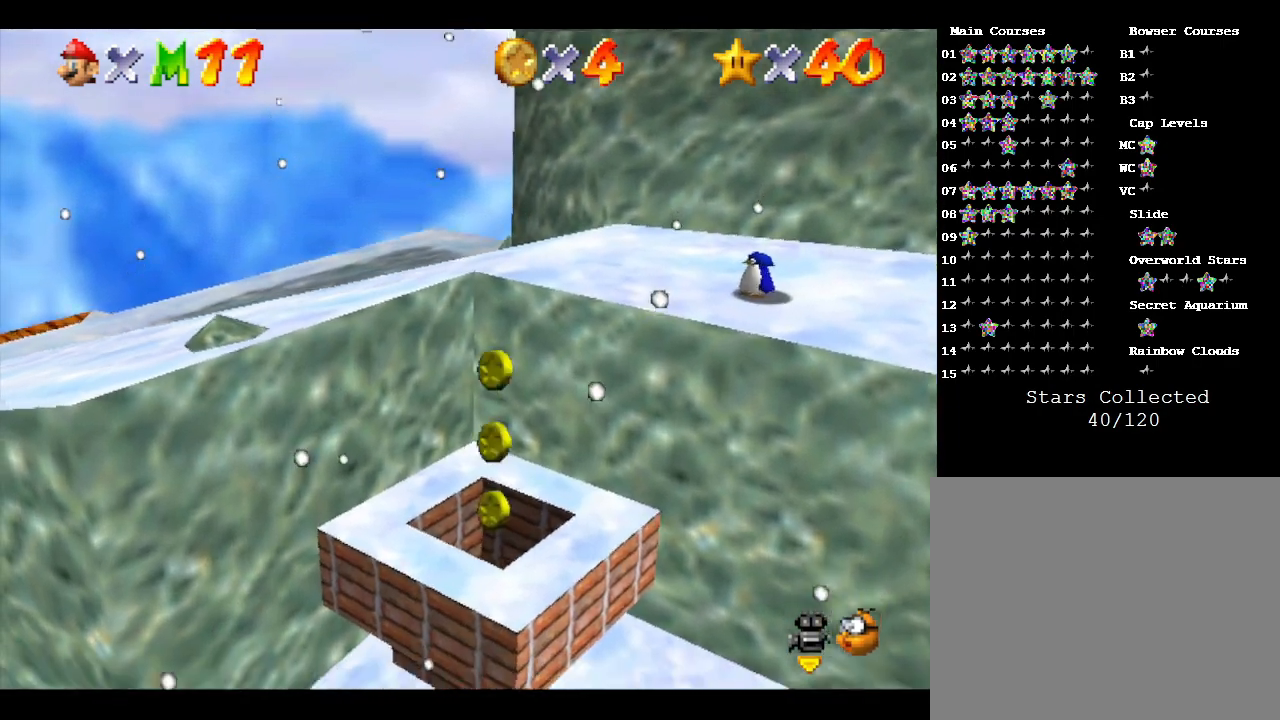
{"buttons": [], "left_stick": "center", "events": [[250, "left_stick", "down-right"], [367, "left_stick", "center"]]}